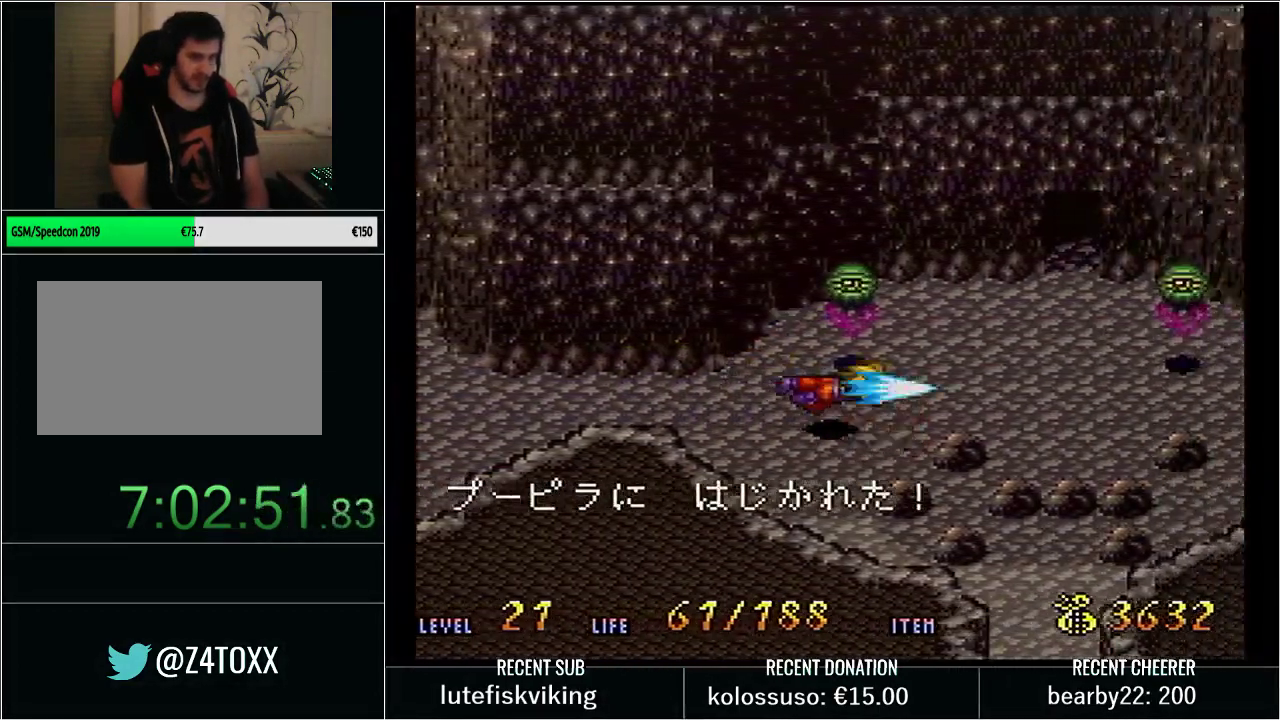
Gameplay with a controller (Nintendo layout); each line is a JSON object with the inputs held at the frame after it. "events" lists button and stick changes between this image and that frame as [ms after this image, input, new state], when the widget could be followed in between. Not read: L3 R3.
{"buttons": ["START"], "events": [[50, "X", "up"], [100, "Y", "up"], [217, "DPAD_RIGHT", "up"], [417, "START", "down"]]}
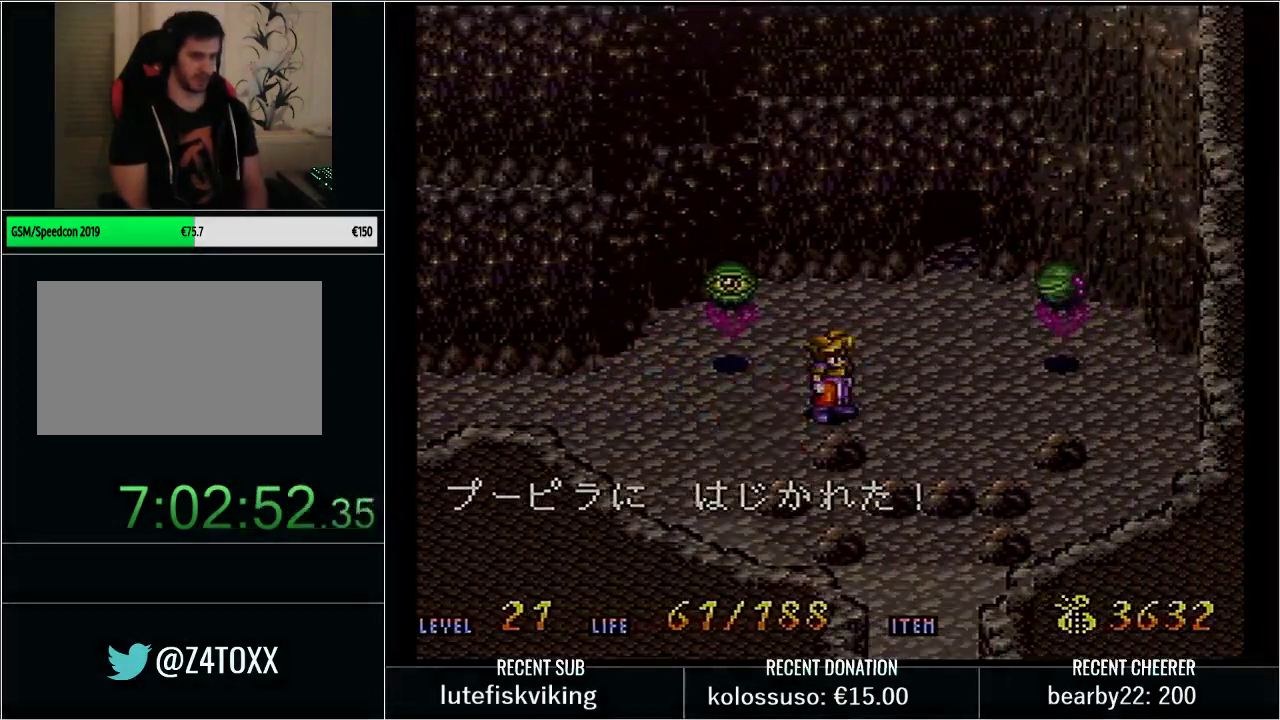
{"buttons": ["Y", "DPAD_RIGHT"], "events": [[17, "L1", "down"], [100, "START", "up"], [167, "L1", "up"], [450, "DPAD_RIGHT", "down"], [450, "Y", "down"]]}
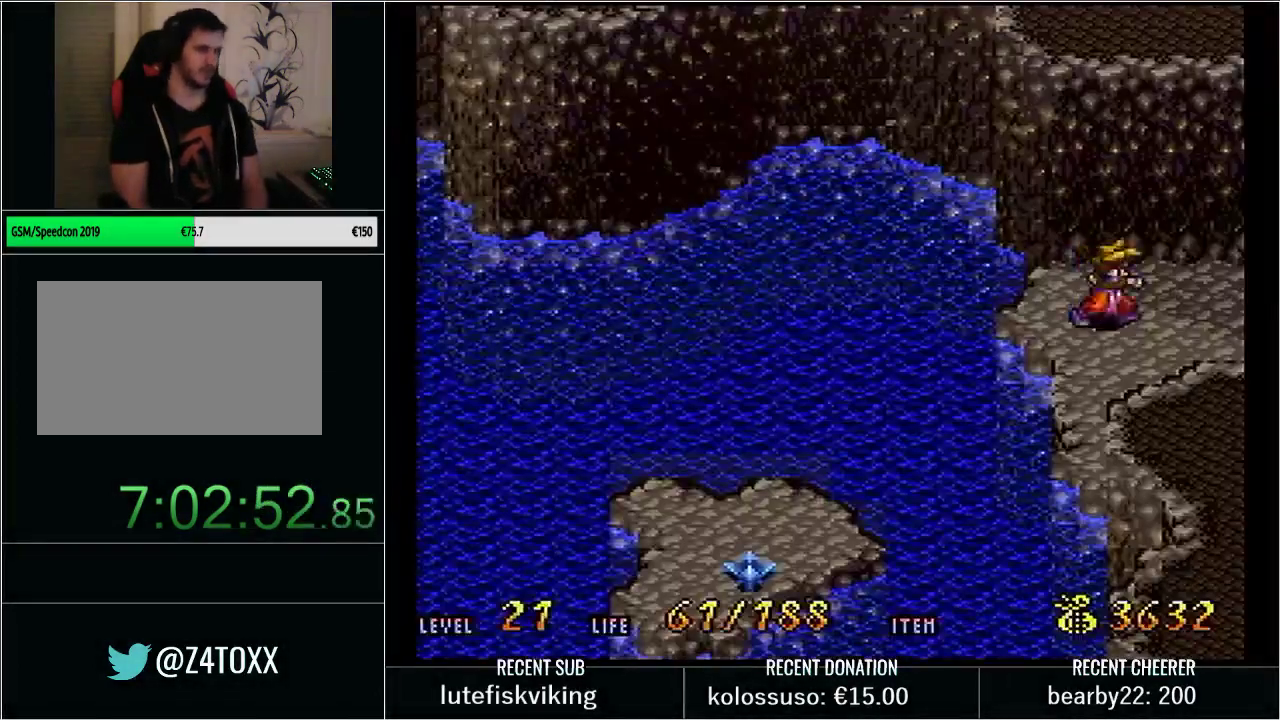
{"buttons": [], "events": [[233, "Y", "up"], [317, "DPAD_RIGHT", "up"]]}
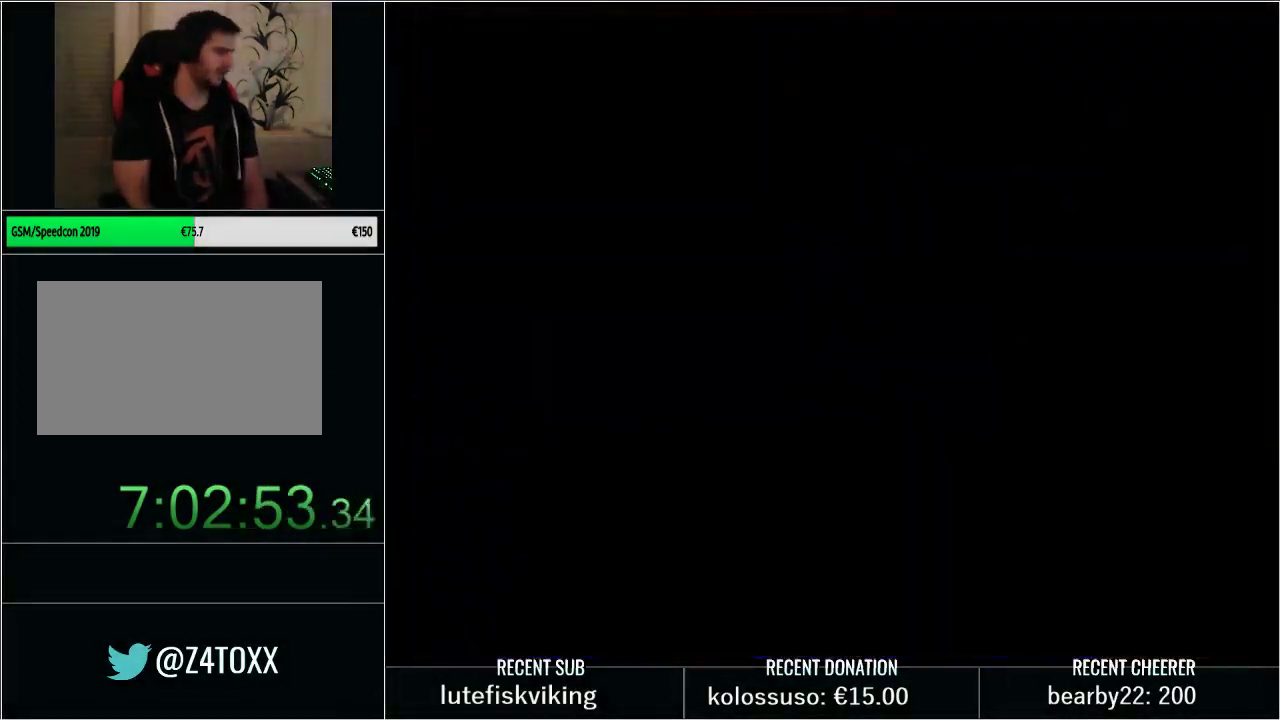
{"buttons": ["DPAD_RIGHT"], "events": [[283, "DPAD_RIGHT", "down"]]}
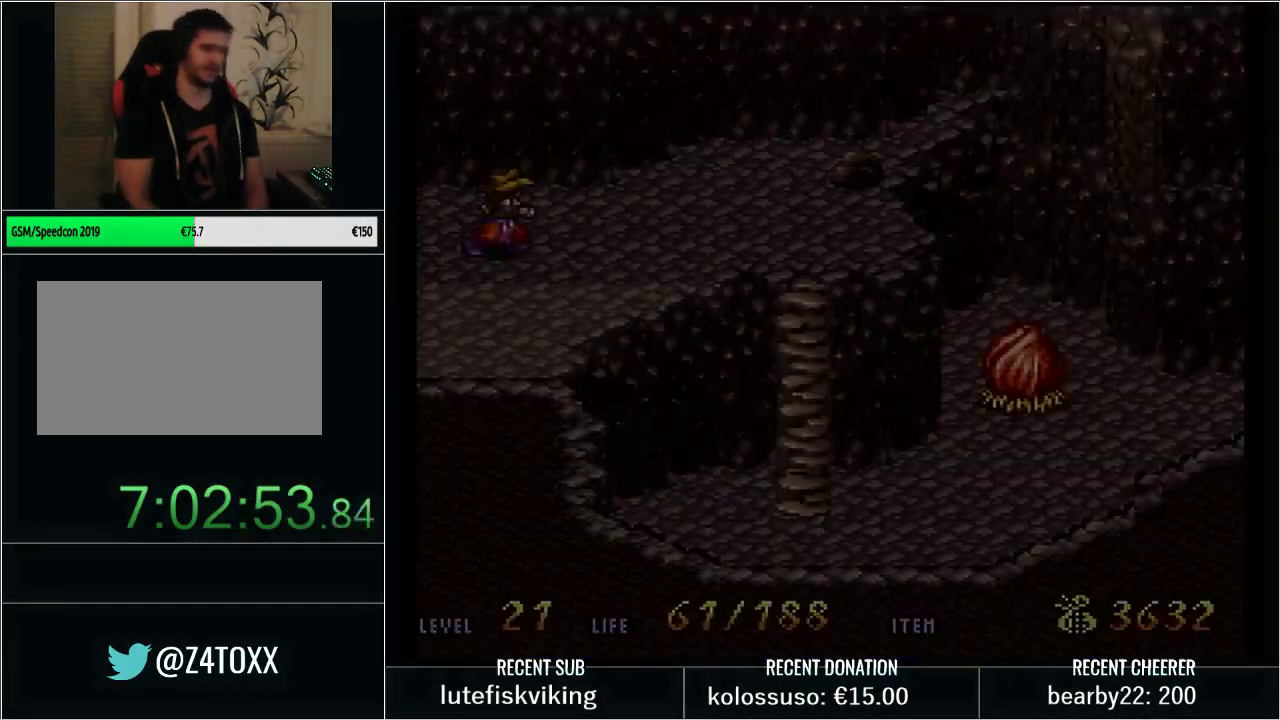
{"buttons": ["Y", "DPAD_RIGHT"], "events": [[133, "Y", "down"]]}
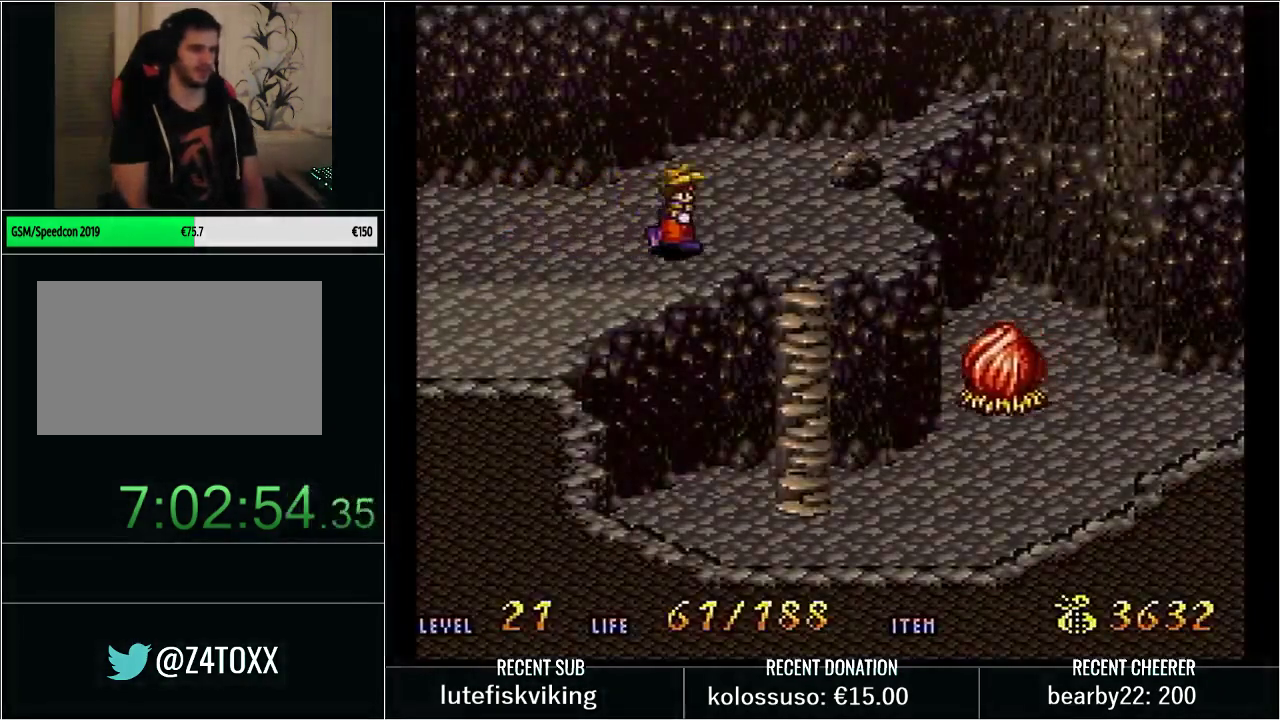
{"buttons": ["Y", "DPAD_DOWN"], "events": [[167, "DPAD_DOWN", "down"], [167, "DPAD_RIGHT", "up"]]}
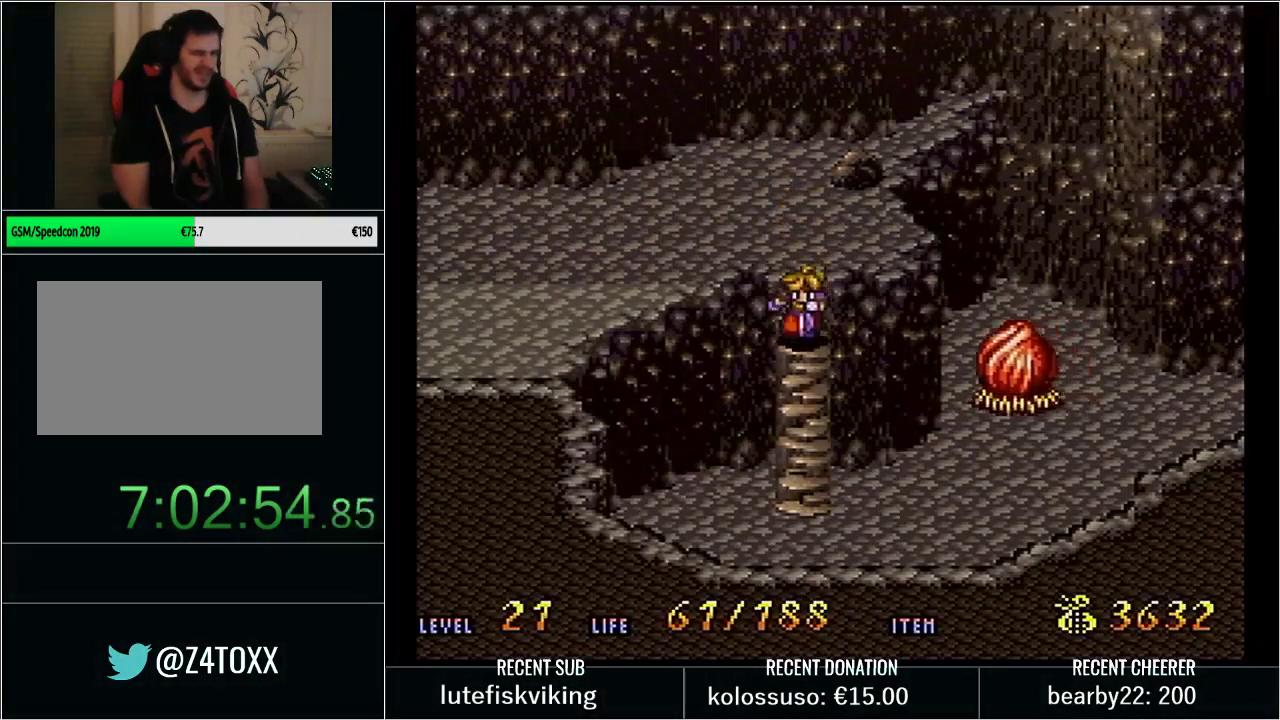
{"buttons": ["Y", "DPAD_RIGHT"], "events": [[383, "DPAD_RIGHT", "down"], [450, "DPAD_DOWN", "up"]]}
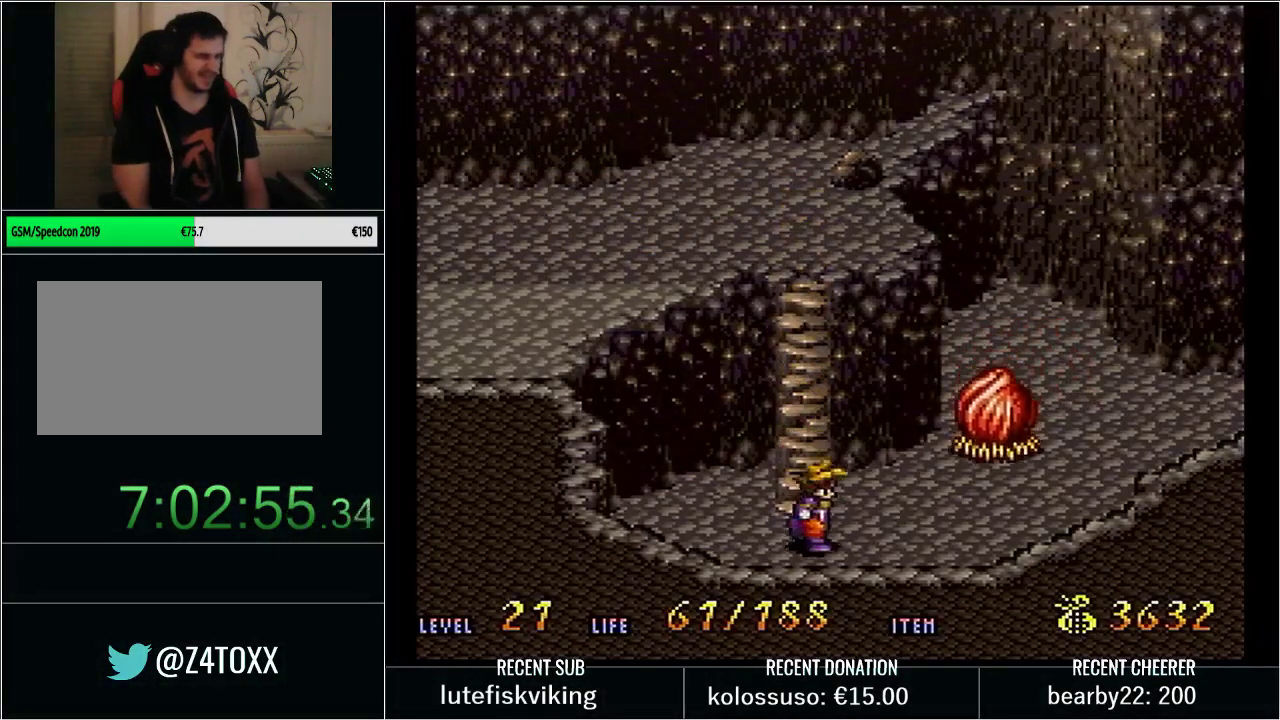
{"buttons": ["DPAD_RIGHT"], "events": [[50, "X", "down"], [200, "X", "up"], [233, "Y", "up"], [317, "Y", "down"], [450, "Y", "up"]]}
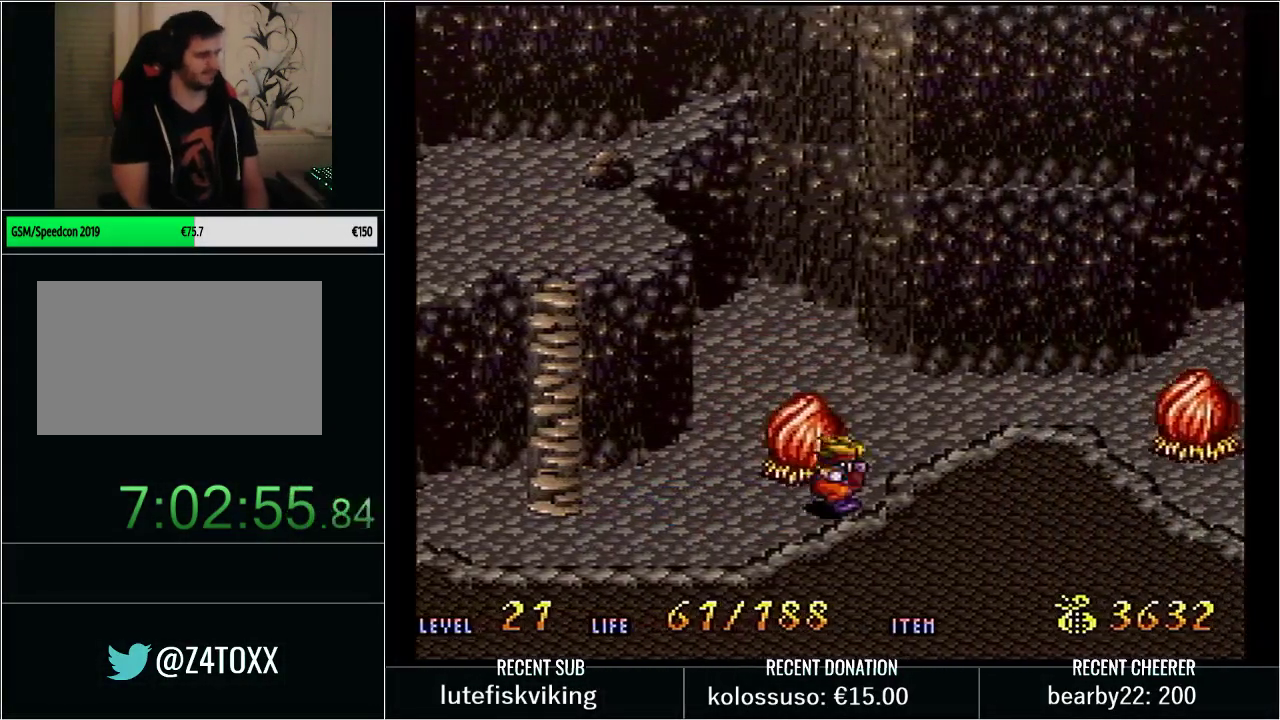
{"buttons": ["Y", "DPAD_RIGHT"], "events": [[17, "Y", "down"], [100, "Y", "up"], [167, "Y", "down"]]}
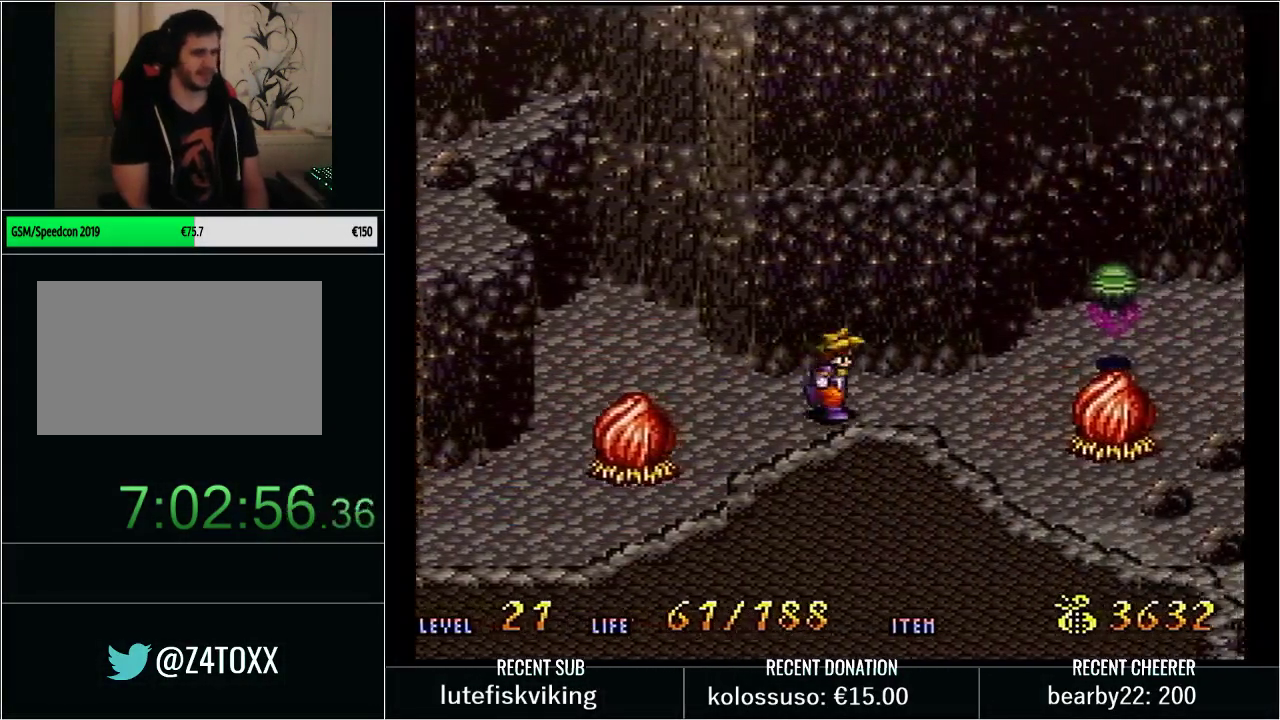
{"buttons": ["Y", "DPAD_RIGHT"], "events": [[167, "DPAD_DOWN", "down"], [300, "DPAD_DOWN", "up"], [300, "X", "down"], [483, "X", "up"]]}
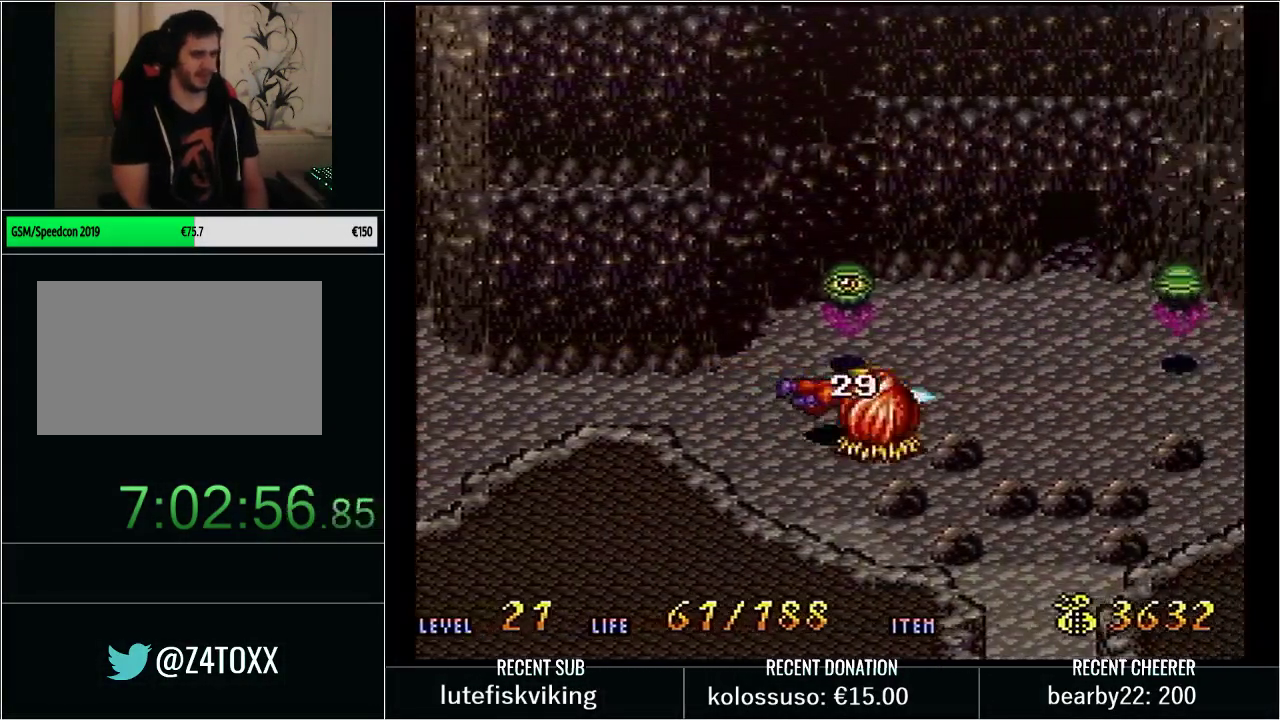
{"buttons": ["DPAD_RIGHT"], "events": [[100, "Y", "up"]]}
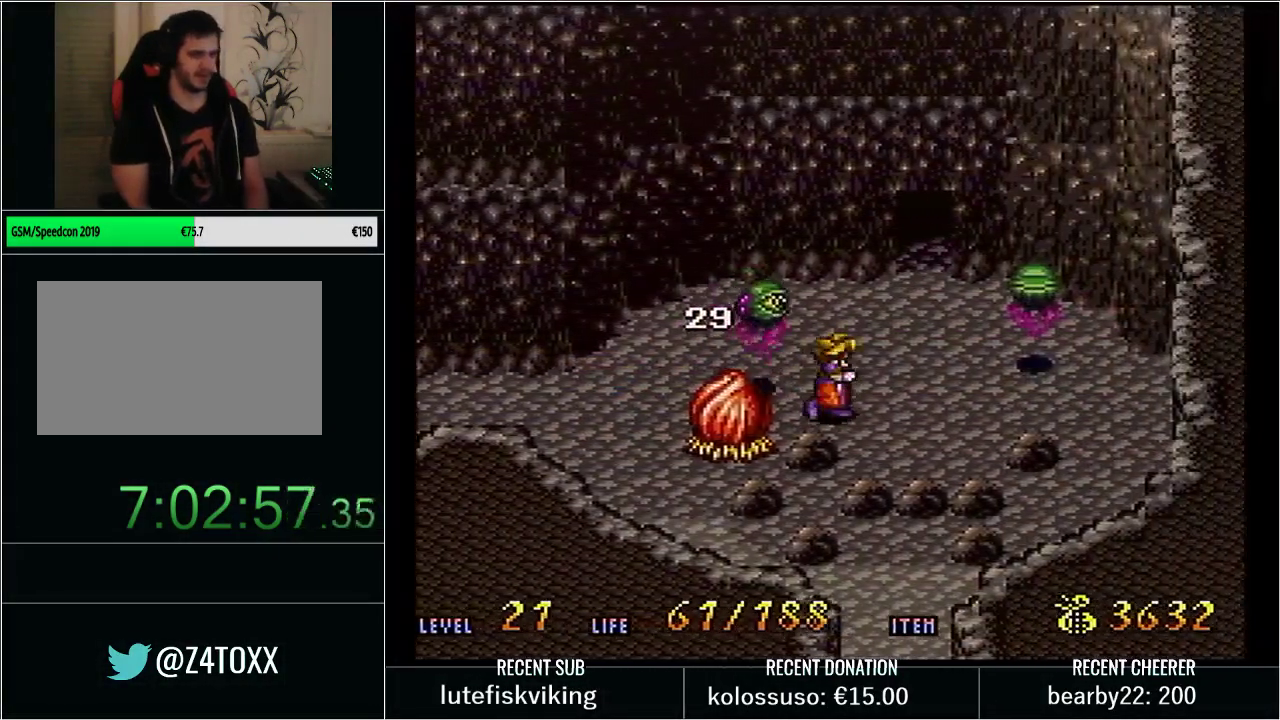
{"buttons": [], "events": [[317, "DPAD_RIGHT", "up"]]}
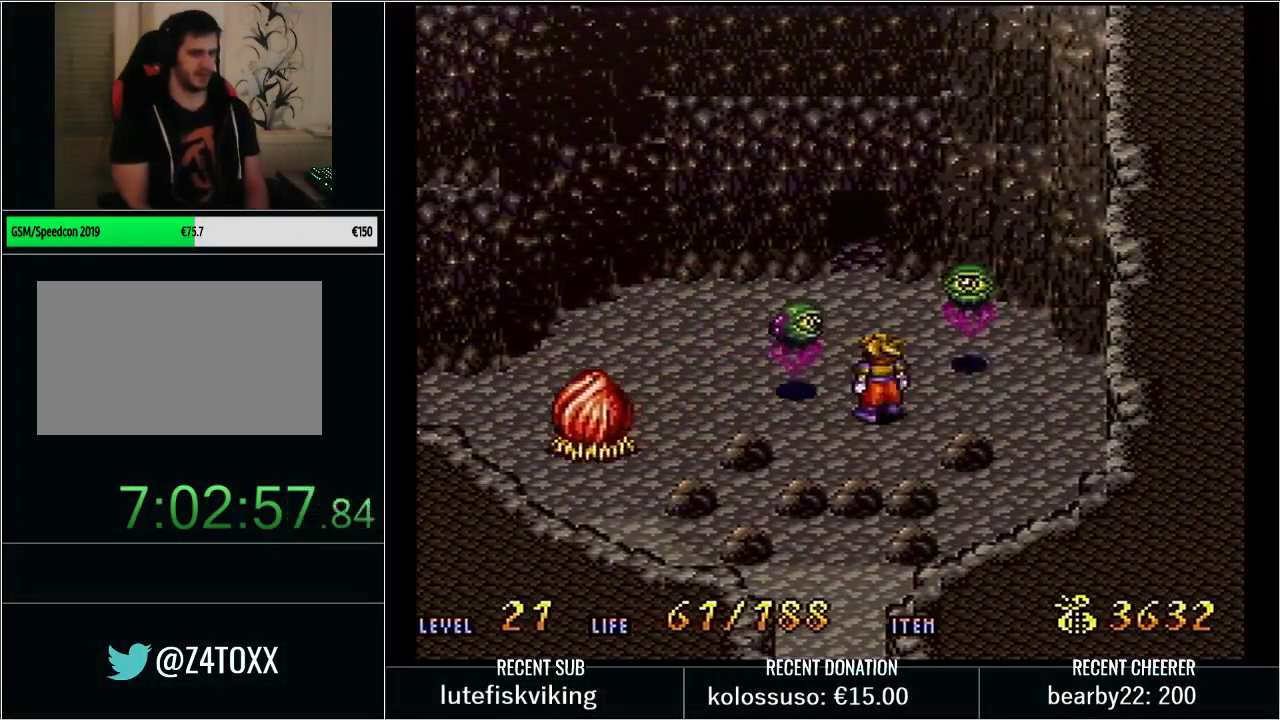
{"buttons": [], "events": []}
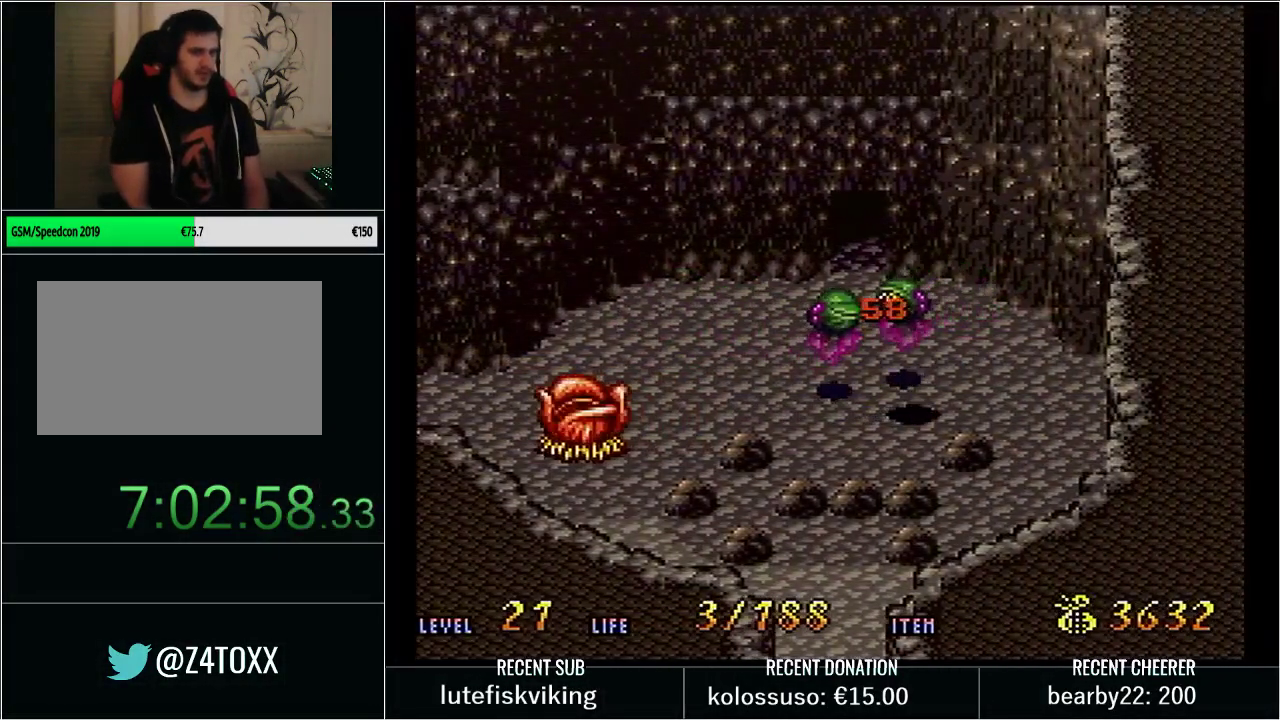
{"buttons": [], "events": [[133, "START", "down"], [167, "L1", "down"], [317, "L1", "up"], [317, "START", "up"]]}
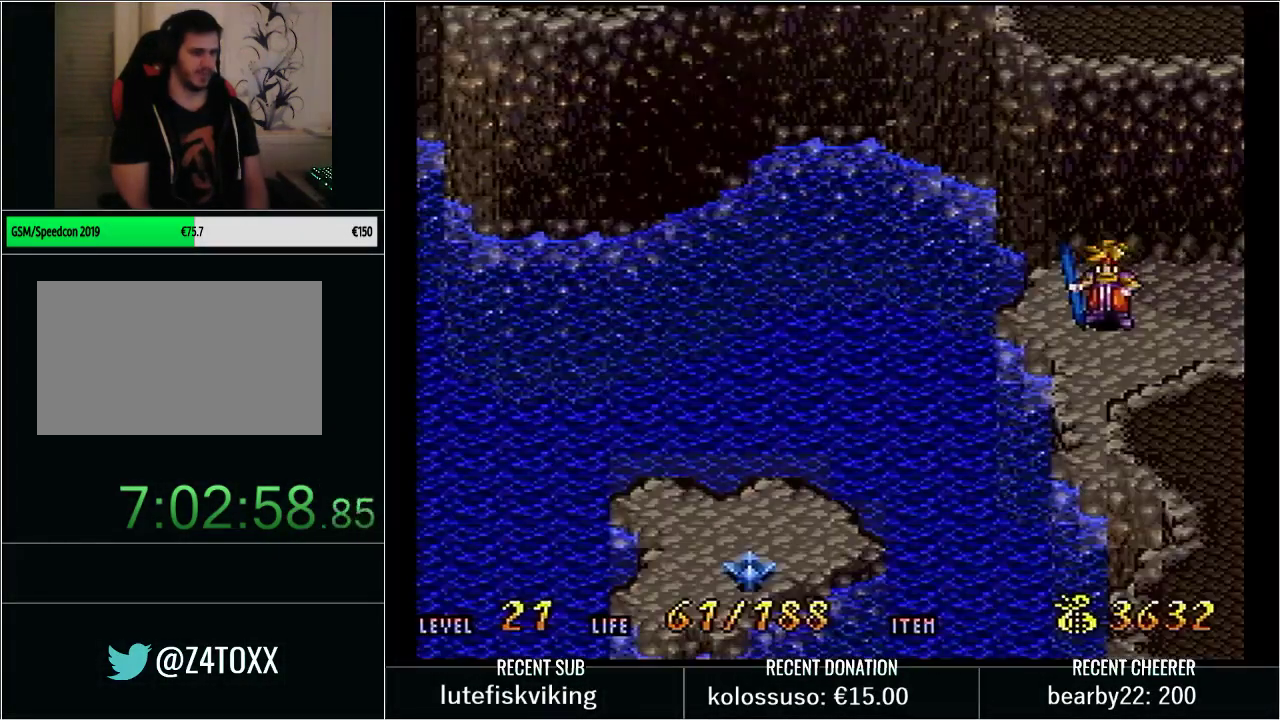
{"buttons": ["Y"], "events": [[33, "Y", "down"], [67, "DPAD_RIGHT", "down"], [350, "Y", "up"], [417, "DPAD_RIGHT", "up"], [483, "Y", "down"]]}
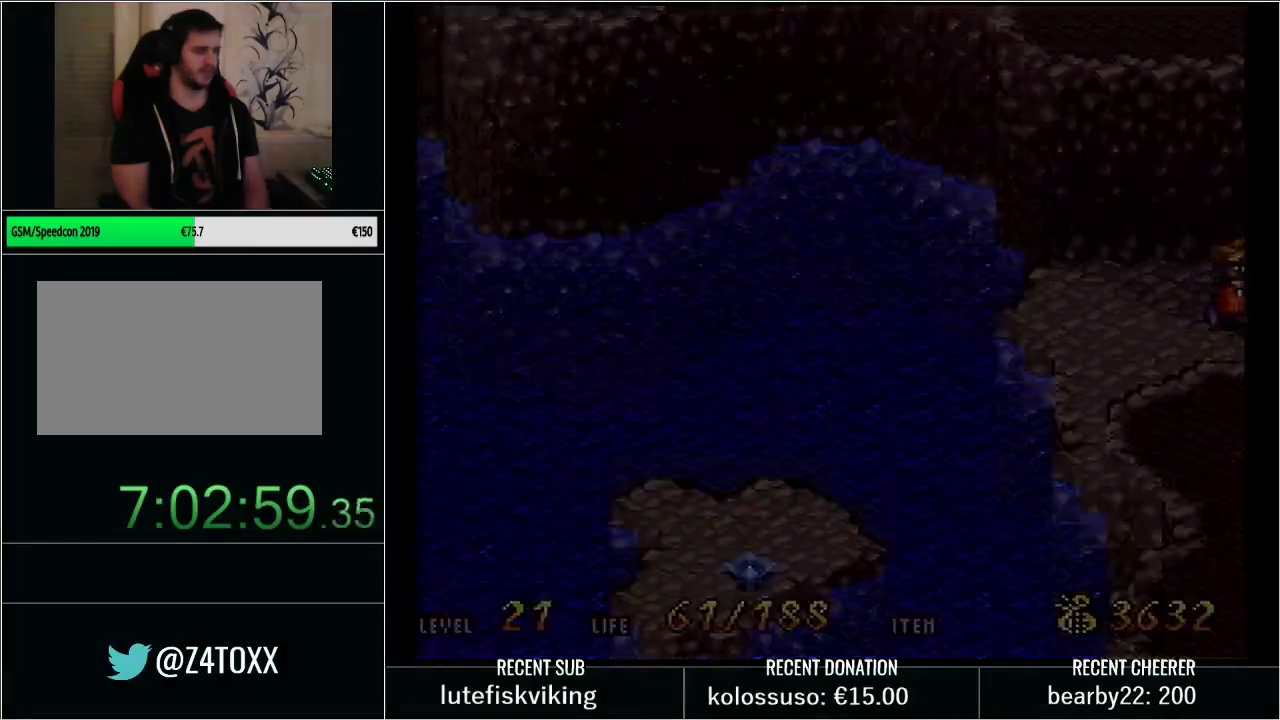
{"buttons": ["Y", "DPAD_RIGHT"], "events": [[50, "DPAD_RIGHT", "down"]]}
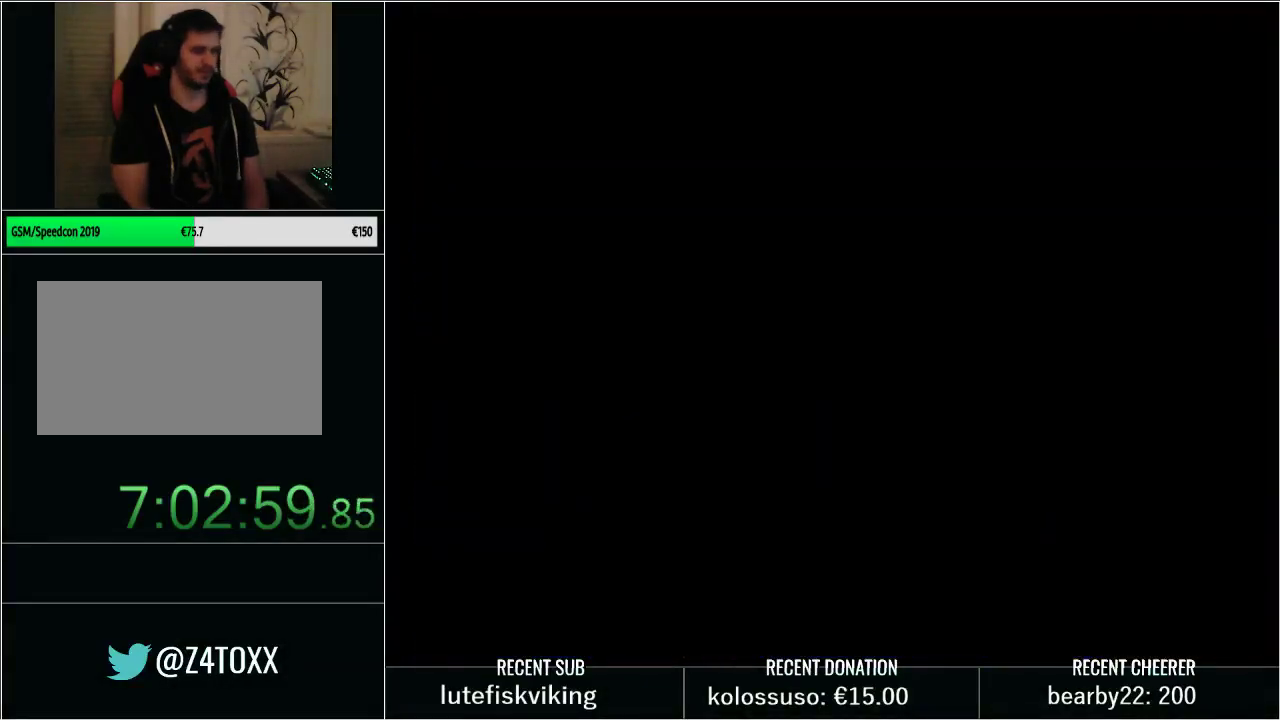
{"buttons": ["Y", "DPAD_RIGHT"], "events": []}
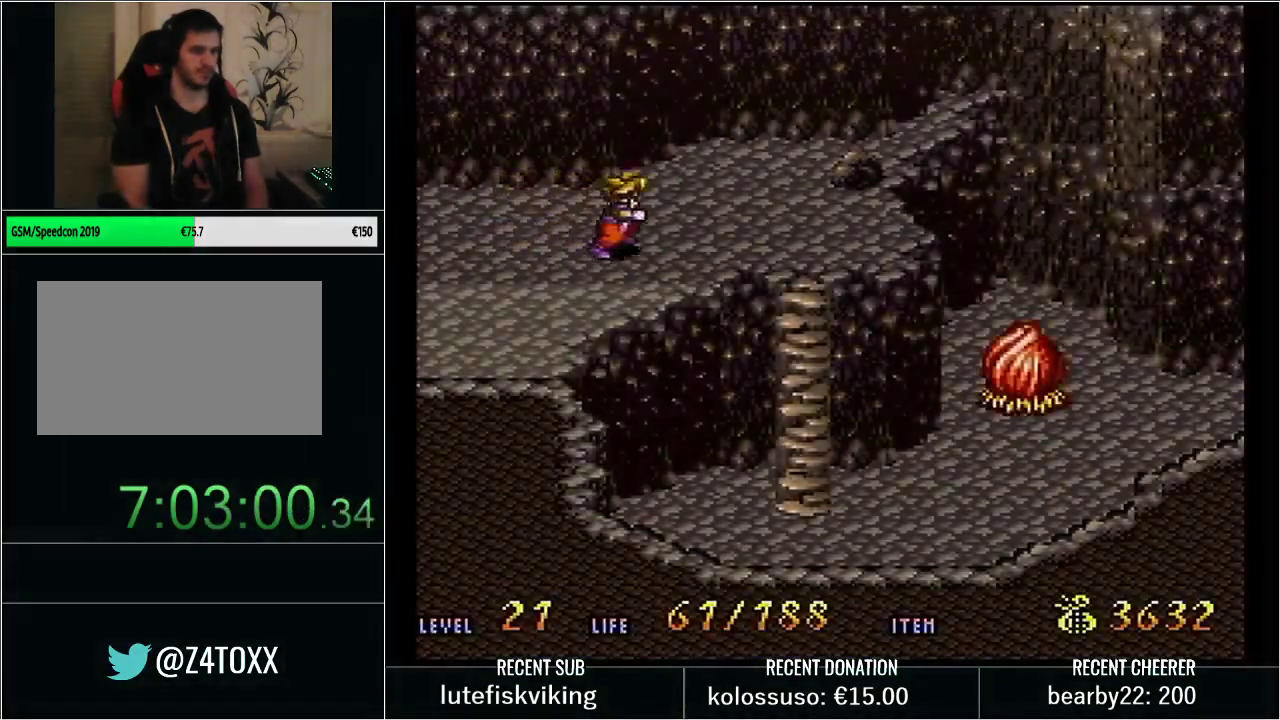
{"buttons": ["Y", "DPAD_DOWN"], "events": [[267, "DPAD_RIGHT", "up"], [283, "DPAD_DOWN", "down"]]}
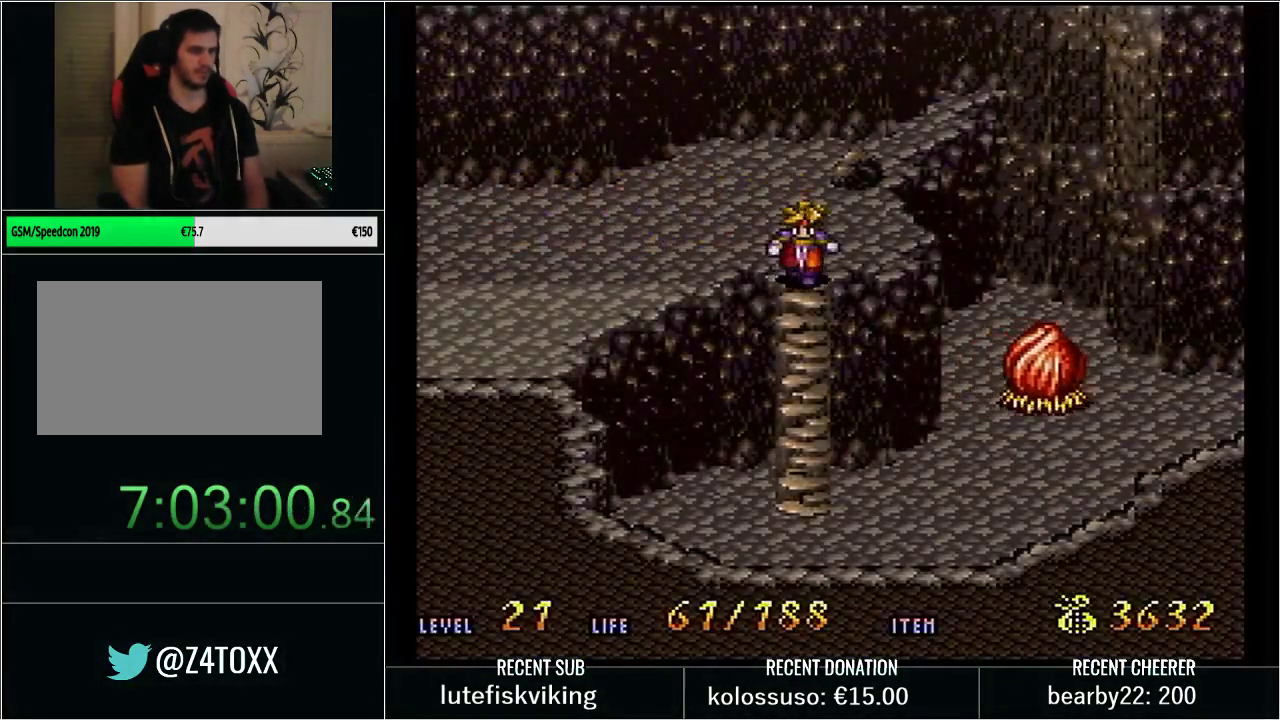
{"buttons": ["Y", "DPAD_DOWN"], "events": []}
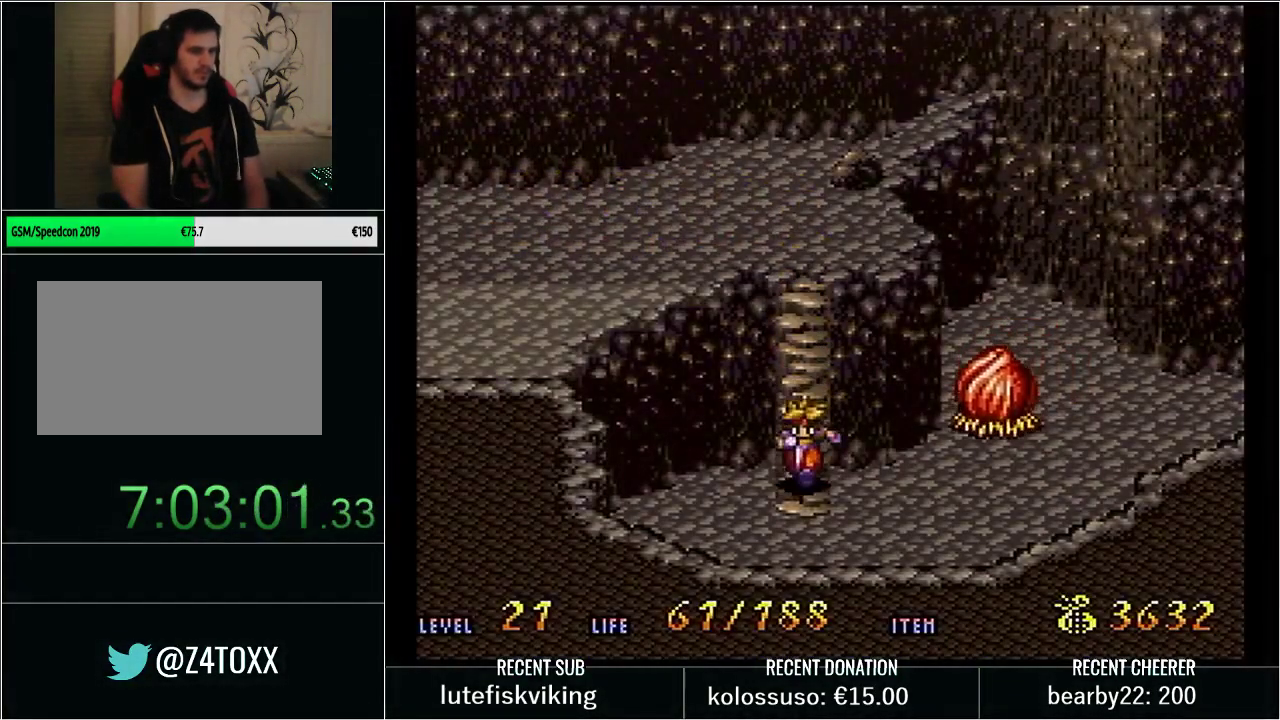
{"buttons": ["DPAD_RIGHT"], "events": [[50, "DPAD_DOWN", "up"], [50, "DPAD_RIGHT", "down"], [200, "X", "down"], [317, "X", "up"], [383, "Y", "up"]]}
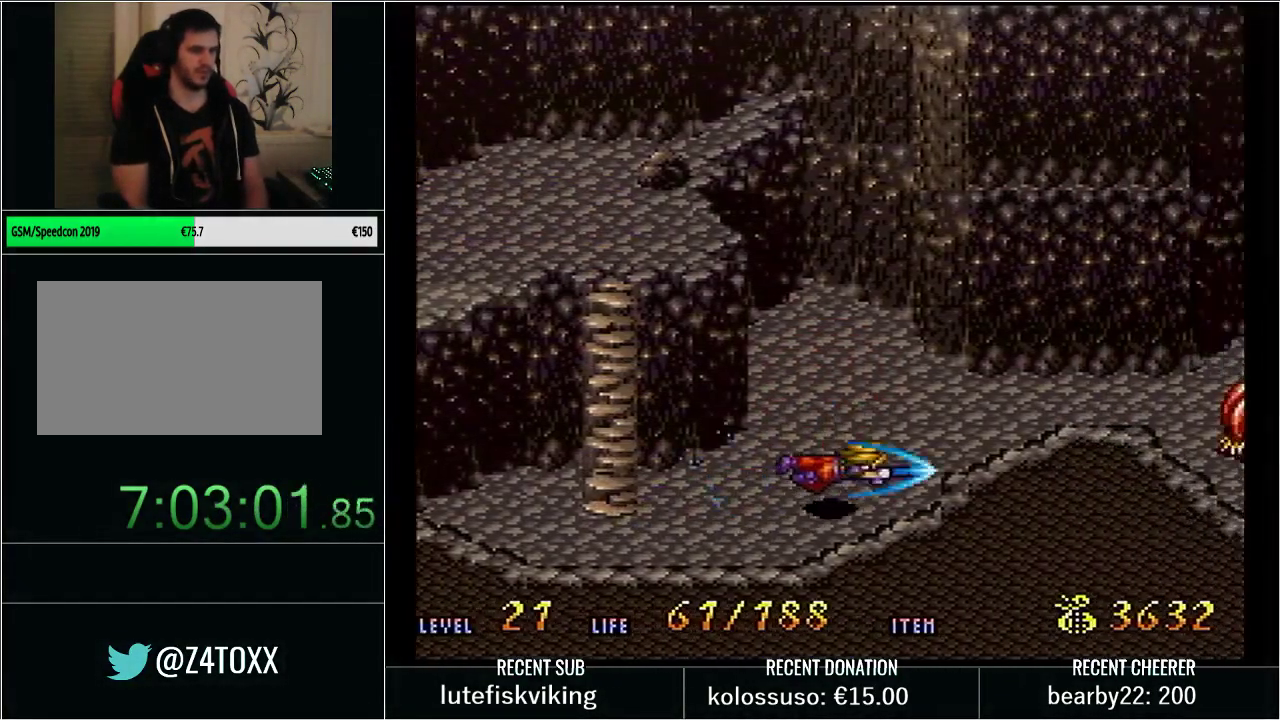
{"buttons": ["Y", "DPAD_RIGHT"], "events": [[17, "Y", "down"], [100, "Y", "up"], [167, "Y", "down"], [250, "Y", "up"], [317, "Y", "down"]]}
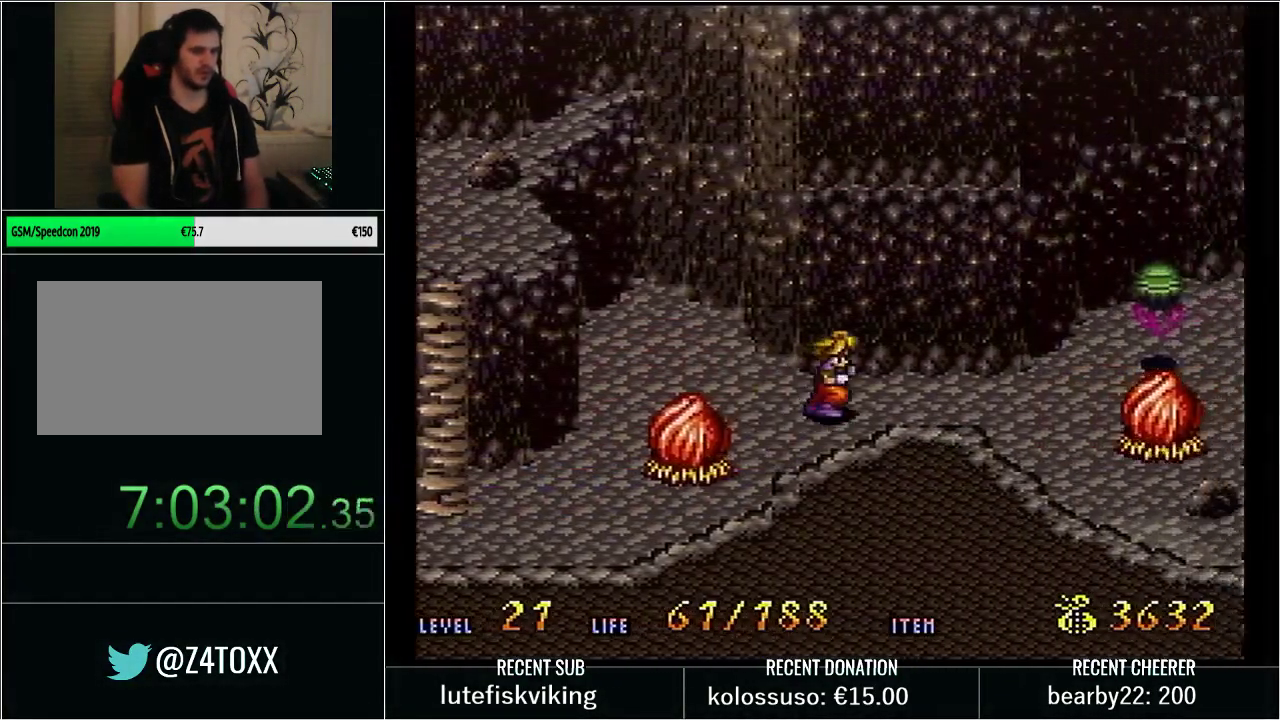
{"buttons": ["X", "Y", "DPAD_RIGHT"], "events": [[367, "DPAD_DOWN", "down"], [450, "DPAD_DOWN", "up"], [450, "X", "down"]]}
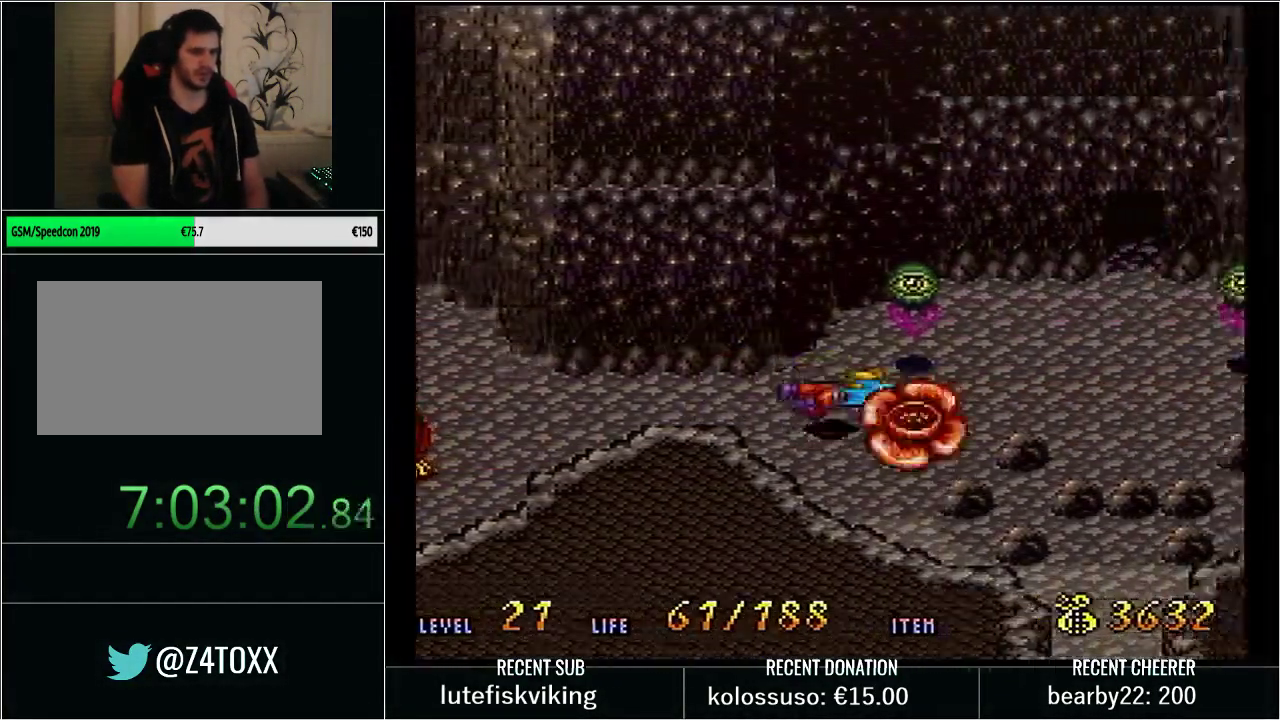
{"buttons": ["Y", "DPAD_RIGHT"], "events": [[67, "X", "up"], [133, "Y", "up"], [200, "Y", "down"], [317, "Y", "up"], [383, "Y", "down"]]}
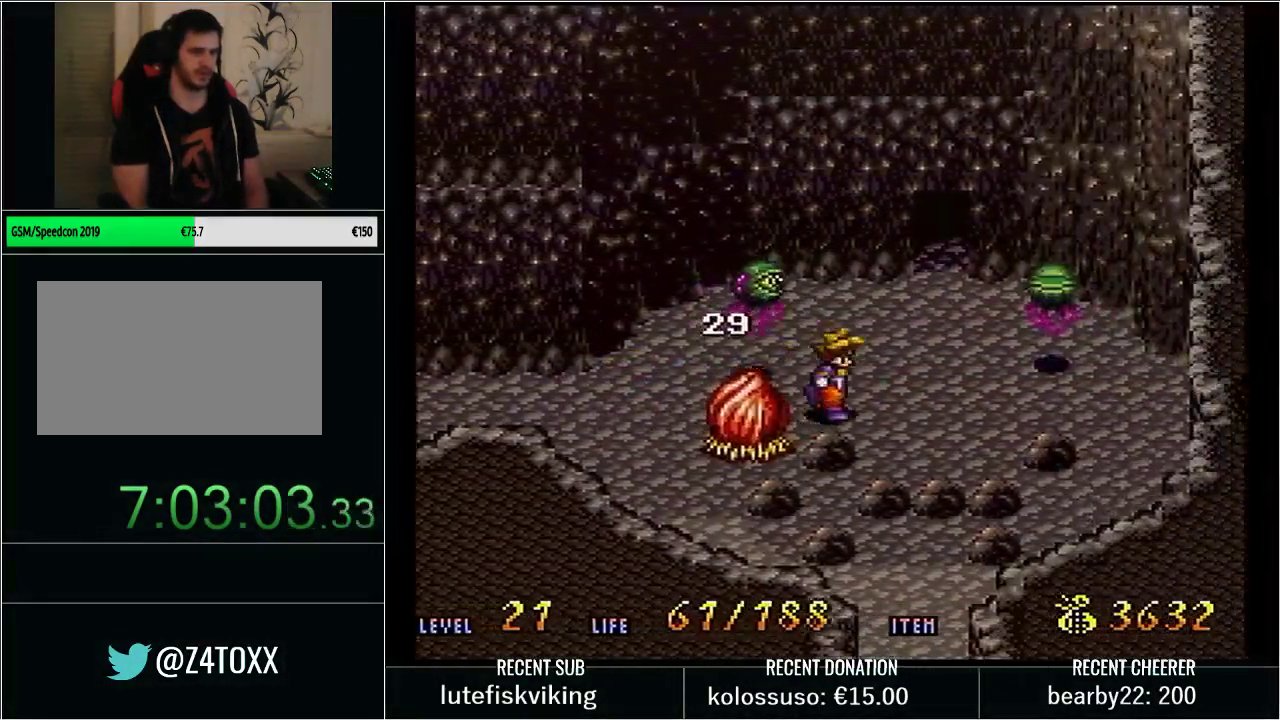
{"buttons": [], "events": [[133, "DPAD_RIGHT", "up"], [133, "DPAD_UP", "down"], [350, "X", "down"], [483, "DPAD_UP", "up"], [500, "X", "up"], [500, "Y", "up"]]}
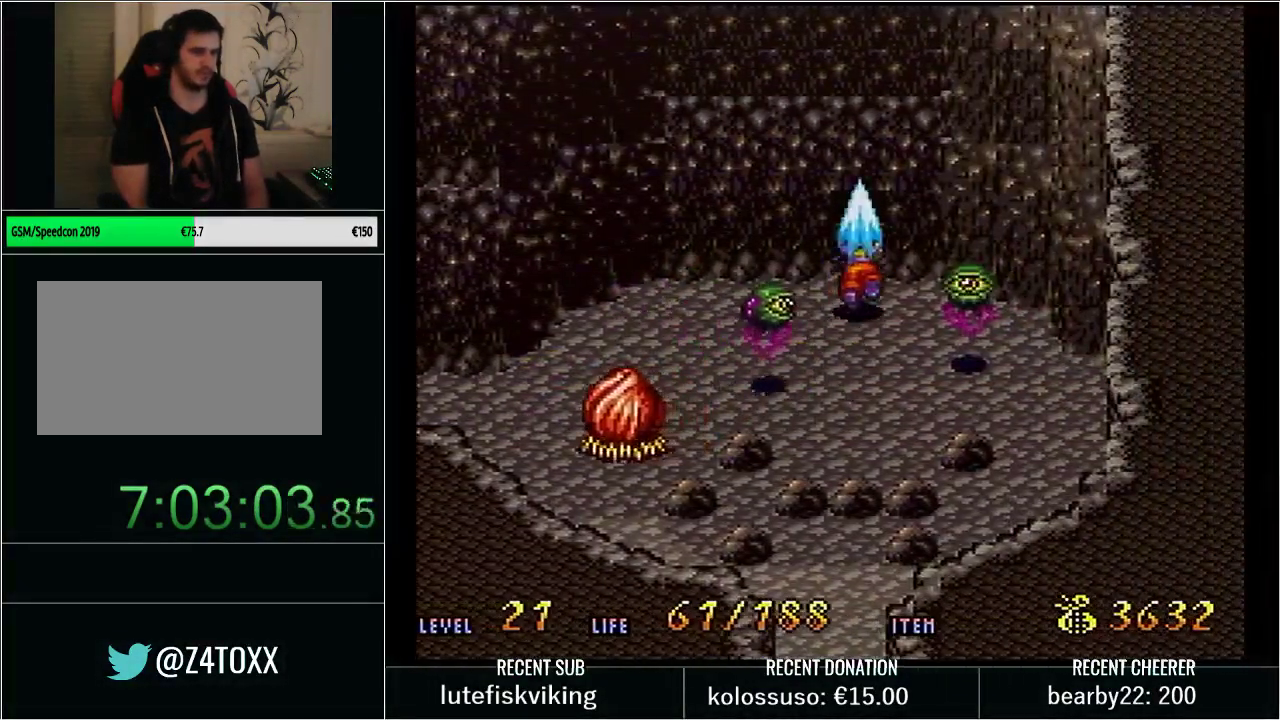
{"buttons": [], "events": []}
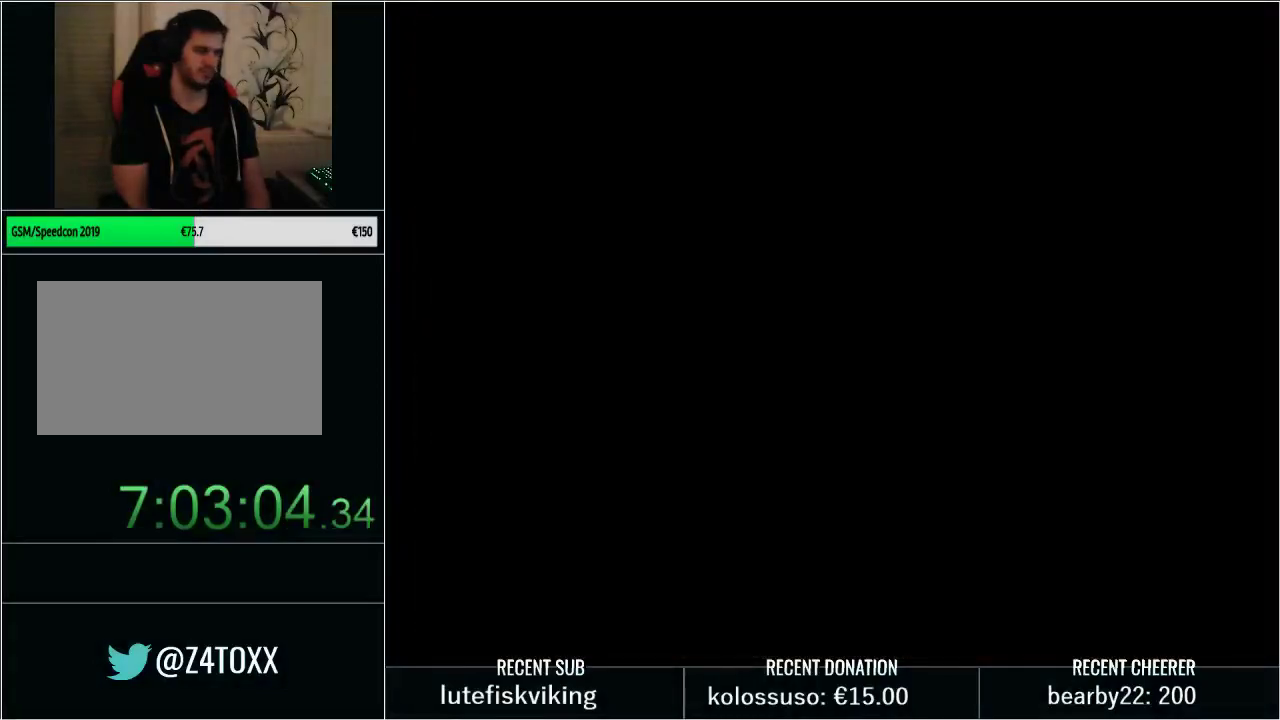
{"buttons": ["START"], "events": [[500, "START", "down"]]}
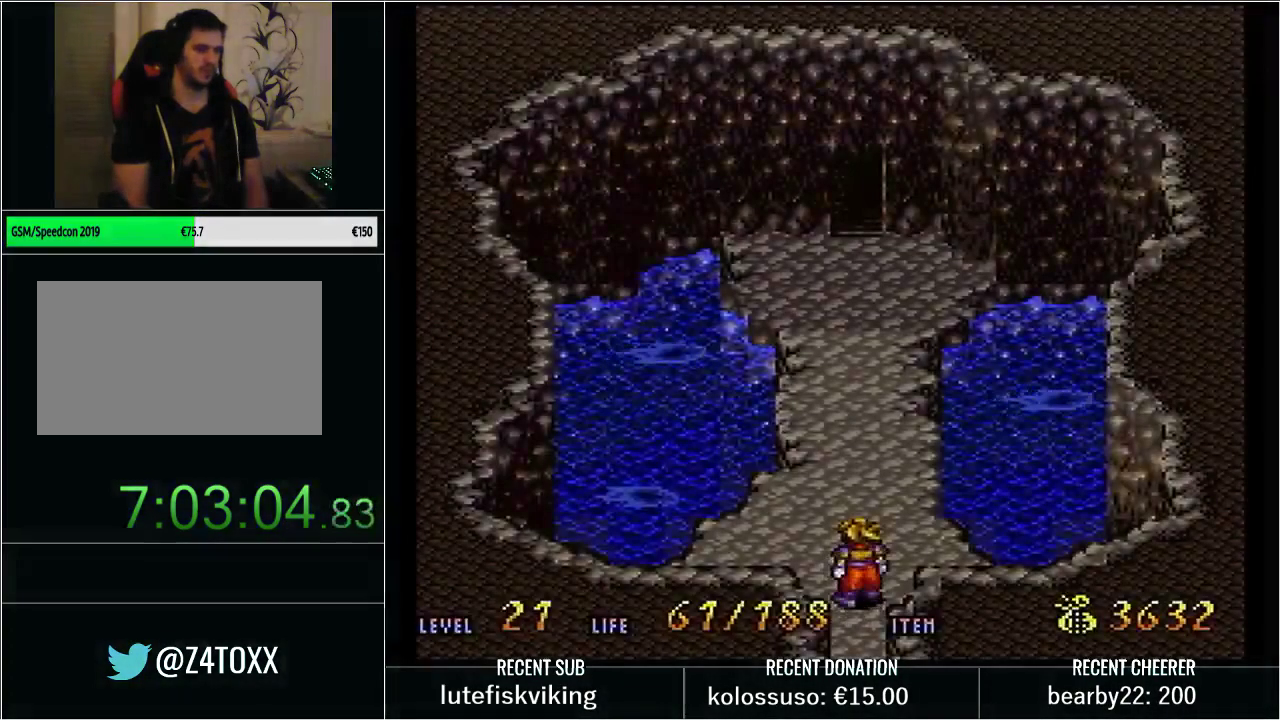
{"buttons": [], "events": [[167, "START", "up"]]}